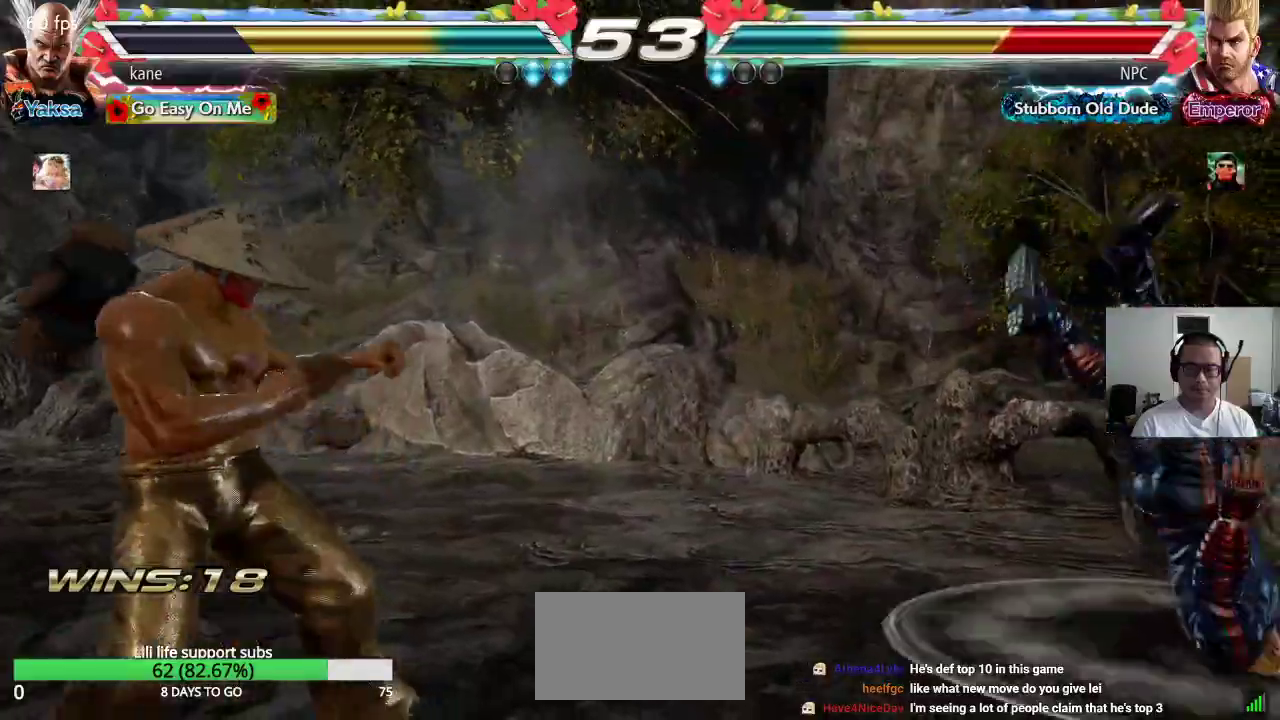
Gameplay with a controller (arcade stick); each line is a JSON object with the inputs held at the frame after it. "events" lists button and stick changes between this image and that frame as [ms after this image, input, new state], when the widget could be followed in between. Not read: L3 R3.
{"buttons": [], "left_stick": "center", "events": [[250, "TRIANGLE", "down"], [250, "left_stick", "down-right"], [383, "left_stick", "center"], [450, "TRIANGLE", "up"]]}
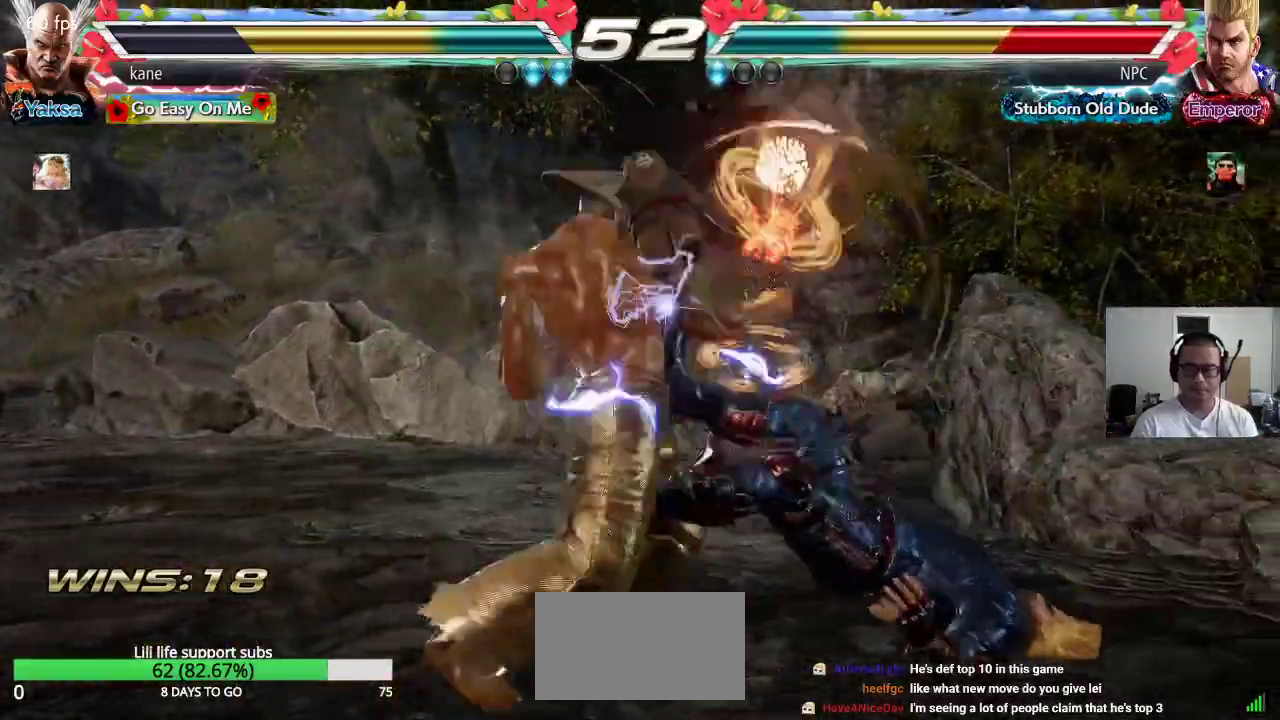
{"buttons": [], "left_stick": "center"}
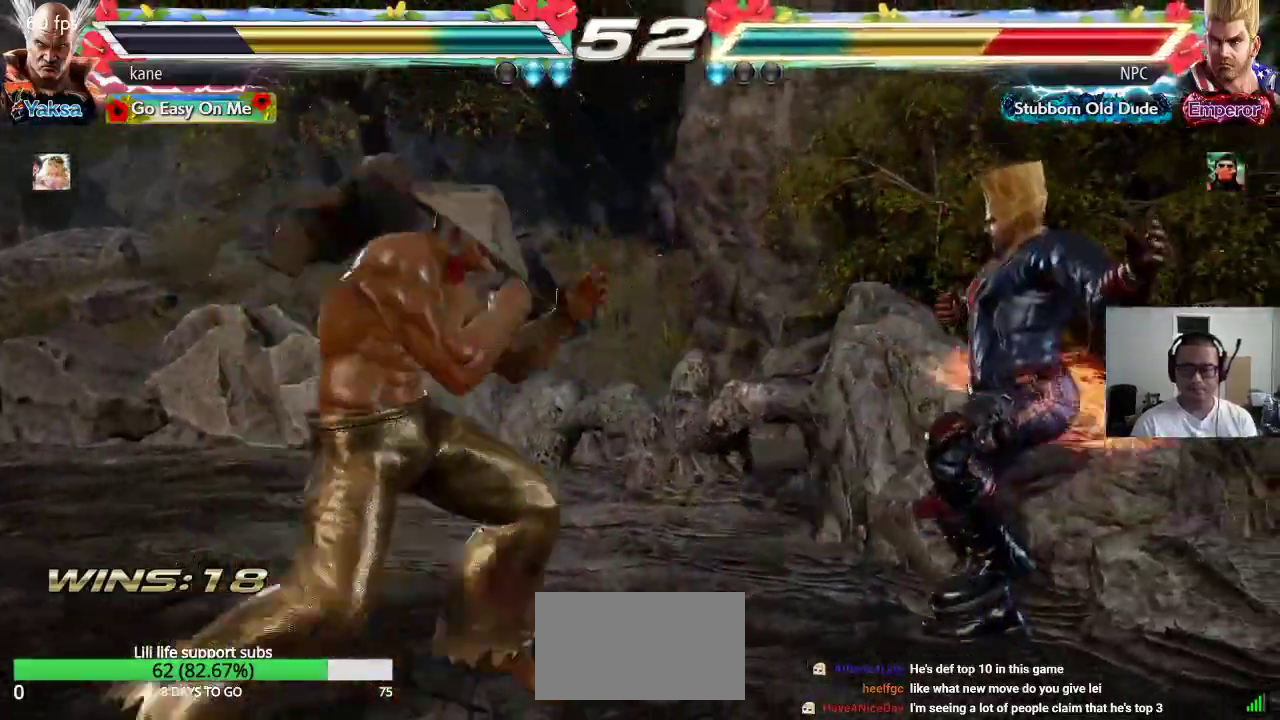
{"buttons": ["TRIANGLE"], "left_stick": "center", "events": [[17, "left_stick", "down-right"], [33, "TRIANGLE", "down"], [117, "left_stick", "center"]]}
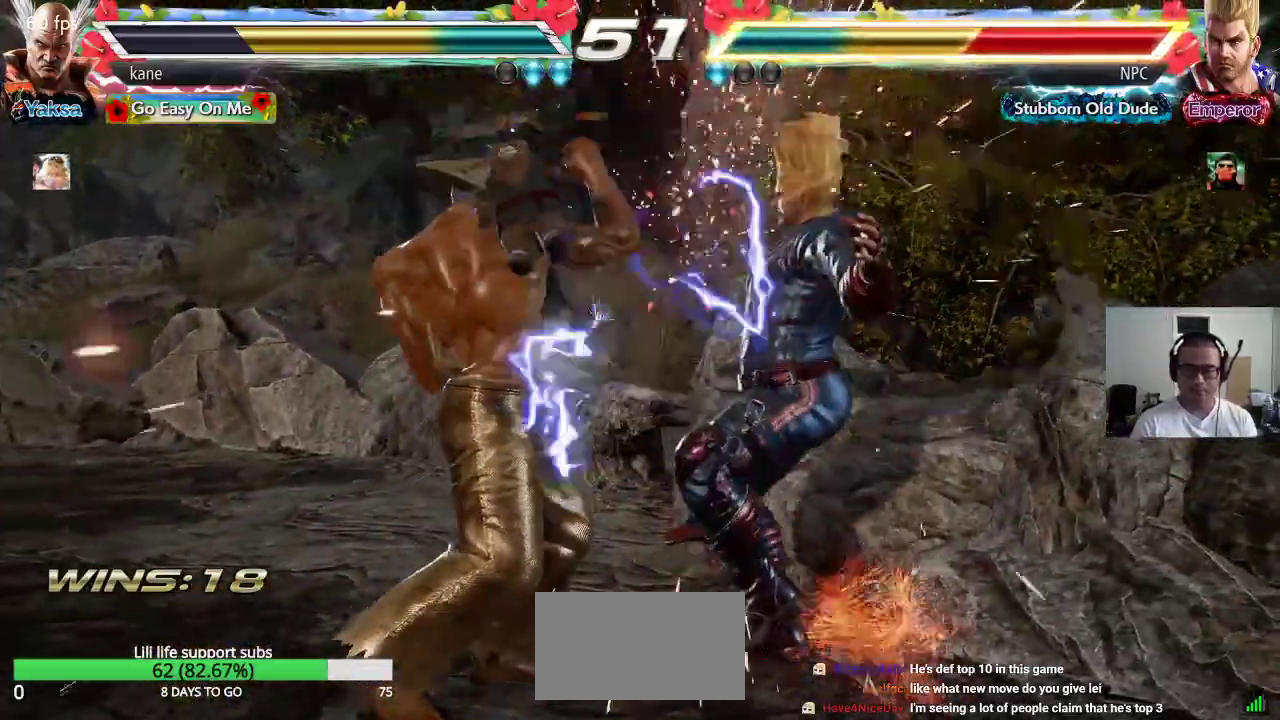
{"buttons": [], "left_stick": "center", "events": [[33, "SQUARE", "down"], [67, "SQUARE", "up"], [117, "SQUARE", "down"], [167, "SQUARE", "up"], [200, "SQUARE", "down"], [267, "SQUARE", "up"], [300, "TRIANGLE", "up"]]}
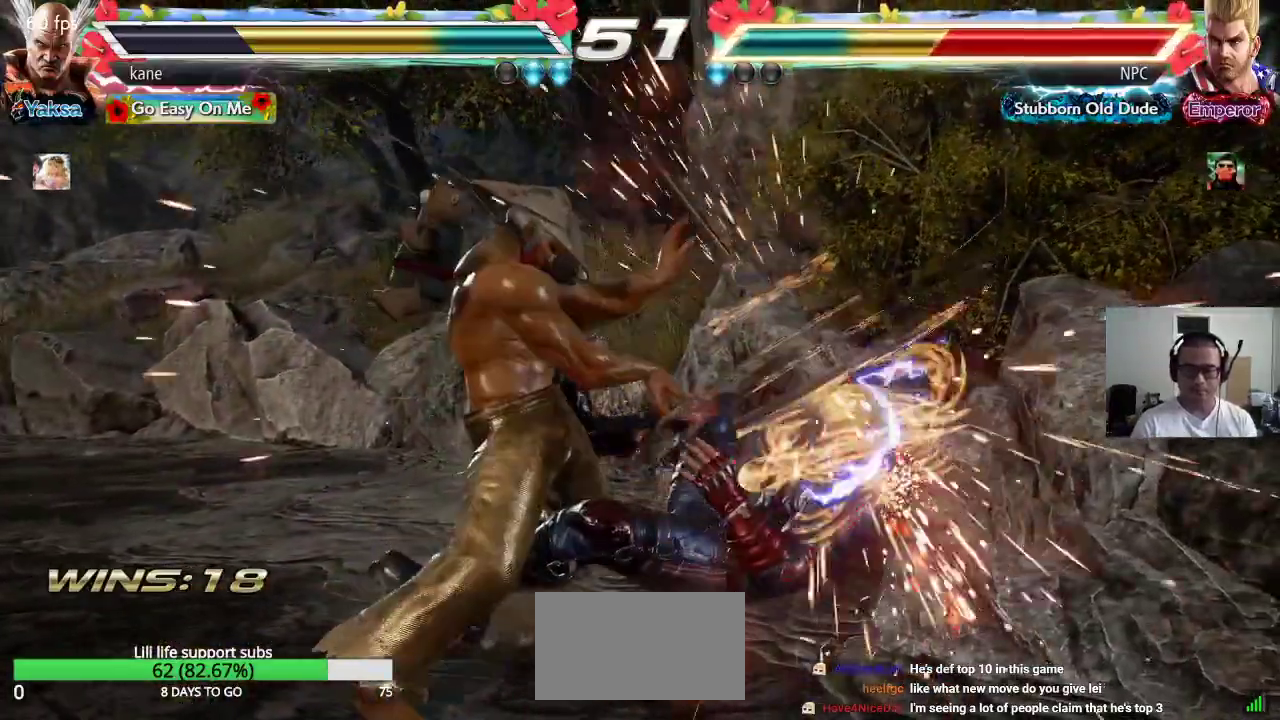
{"buttons": [], "left_stick": "center", "events": [[267, "left_stick", "down"], [333, "left_stick", "center"]]}
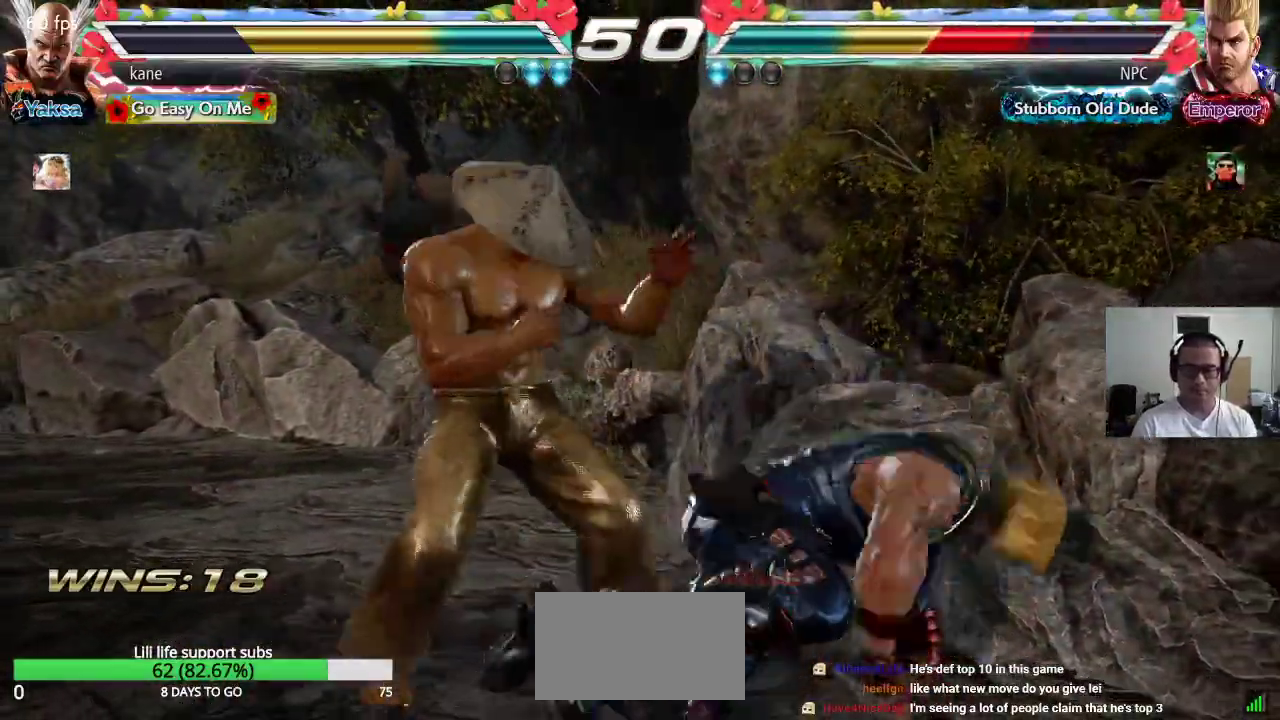
{"buttons": [], "left_stick": "center"}
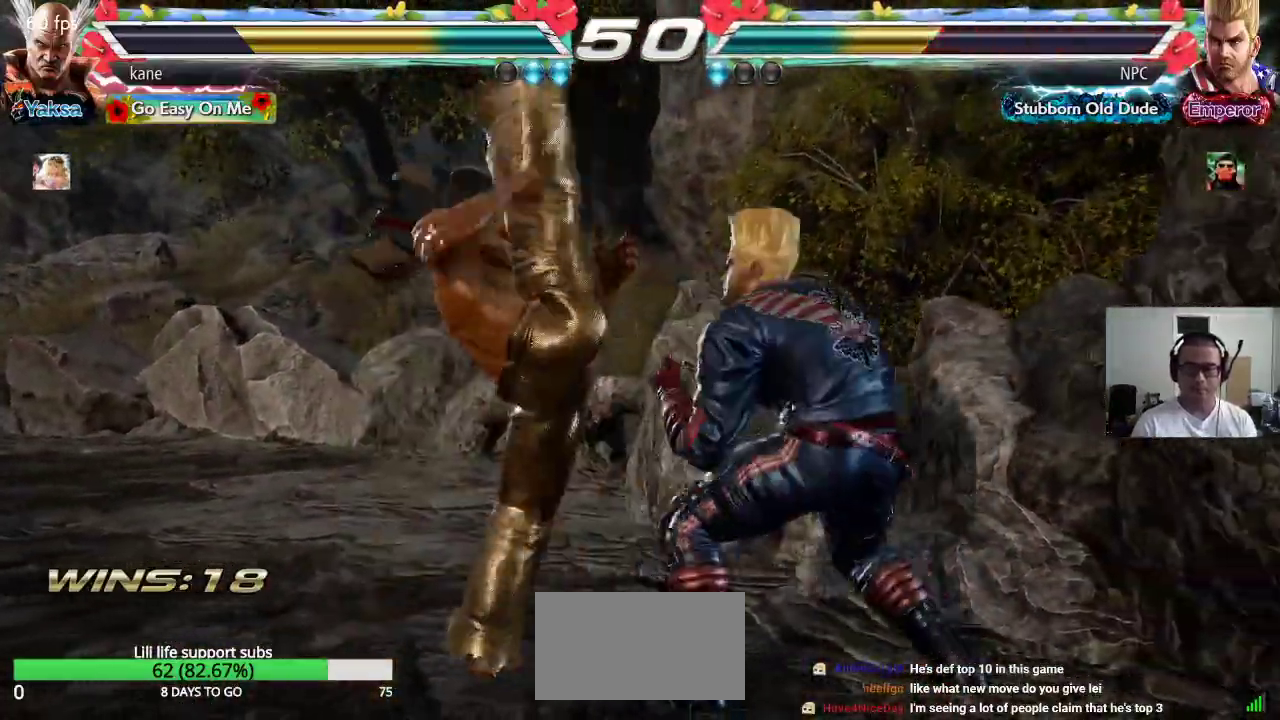
{"buttons": [], "left_stick": "center", "events": [[283, "left_stick", "down"], [350, "left_stick", "center"]]}